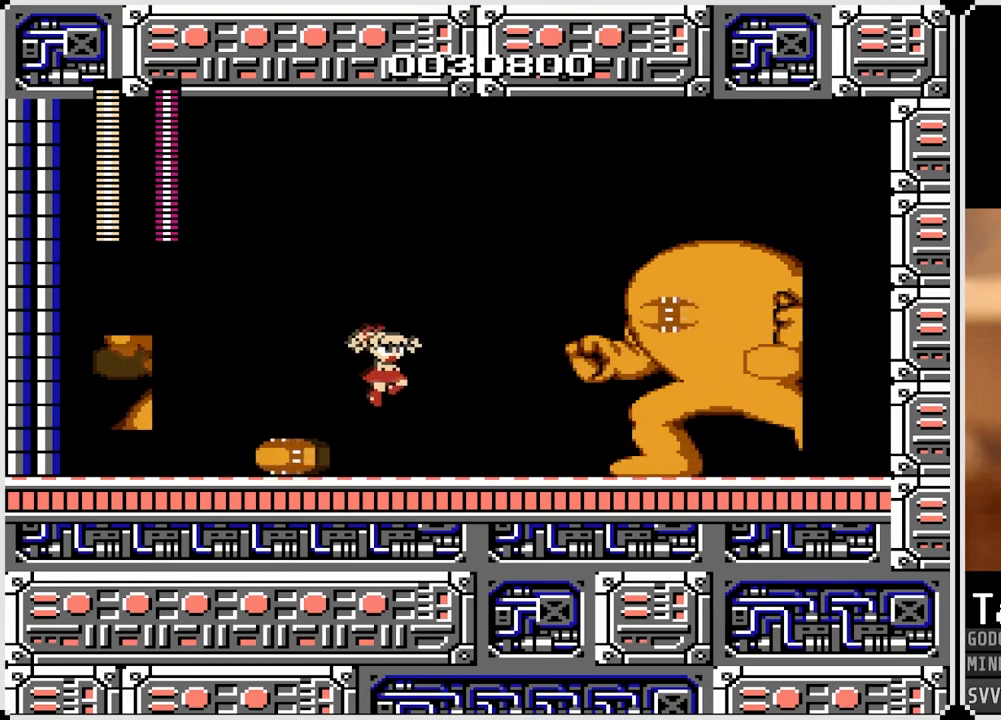
Gameplay with a controller (PlayStation layout); each line is a JSON object with the inputs held at the frame after it. "events" lists button and stick changes between this image and that frame as [ms after this image, input, new state], when the widget could be followed in between.
{"buttons": [], "left_stick": "center", "right_stick": "center", "events": [[100, "DPAD_LEFT", "down"], [283, "DPAD_LEFT", "up"]]}
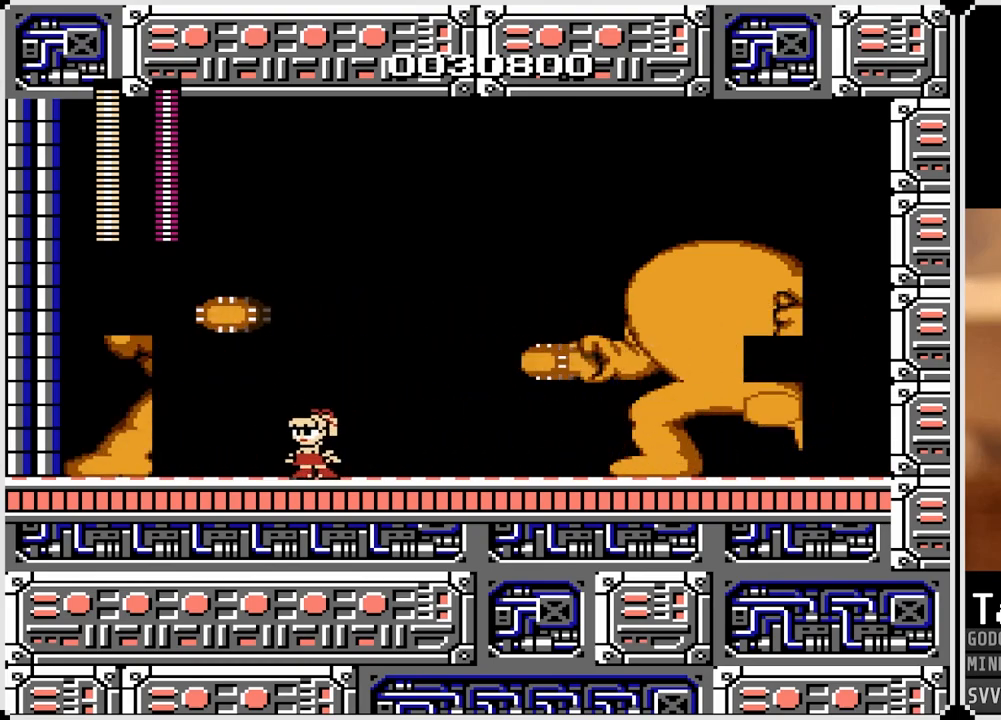
{"buttons": ["CROSS"], "left_stick": "center", "right_stick": "center", "events": [[50, "DPAD_RIGHT", "down"], [150, "DPAD_RIGHT", "up"], [383, "CROSS", "down"]]}
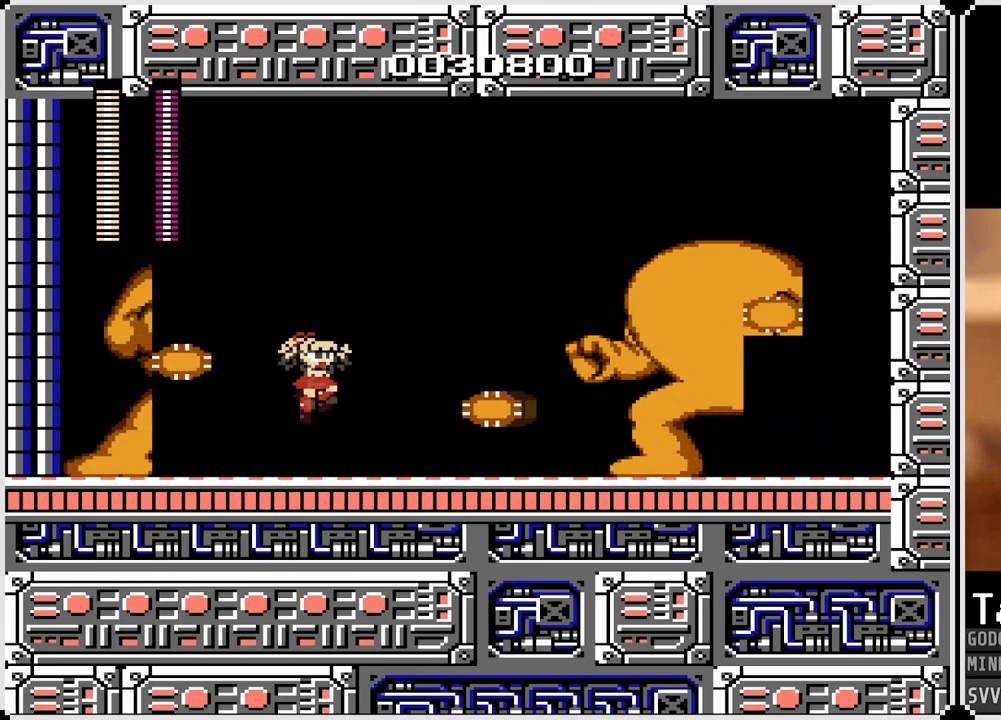
{"buttons": ["DPAD_LEFT"], "left_stick": "center", "right_stick": "center", "events": [[33, "DPAD_RIGHT", "down"], [67, "CROSS", "up"], [250, "DPAD_RIGHT", "up"], [417, "DPAD_LEFT", "down"]]}
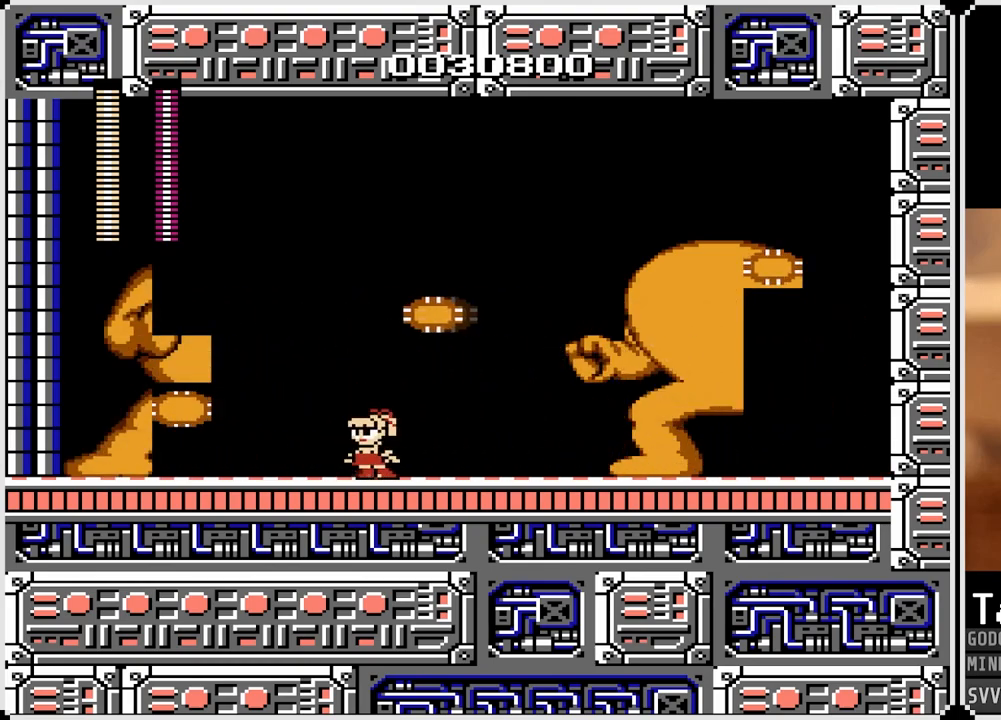
{"buttons": [], "left_stick": "center", "right_stick": "center", "events": [[67, "DPAD_LEFT", "up"]]}
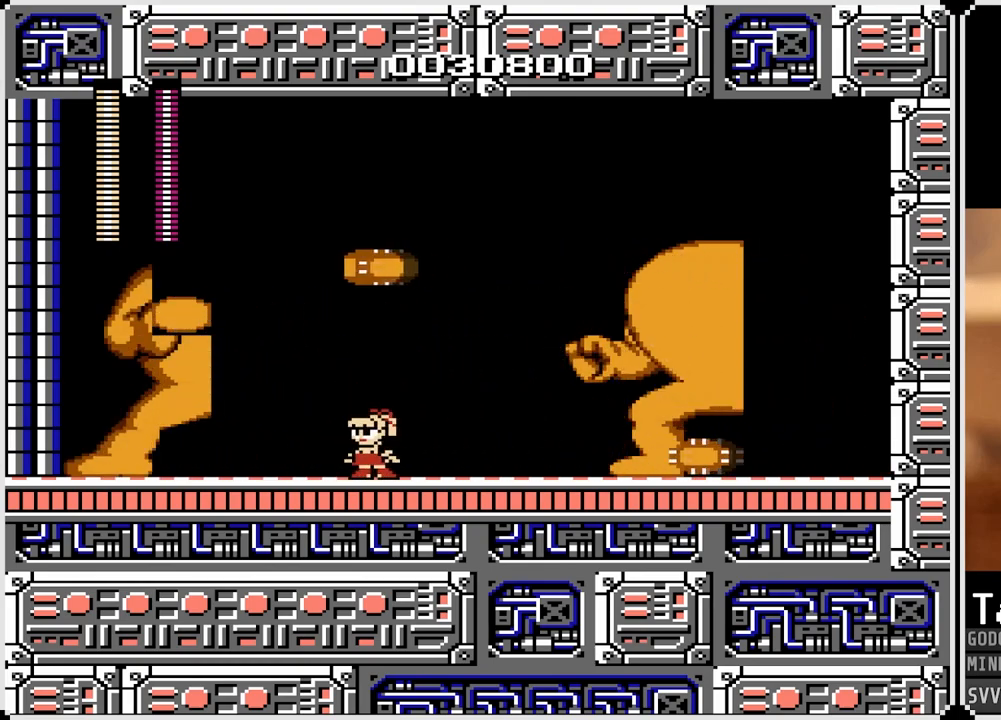
{"buttons": ["DPAD_LEFT"], "left_stick": "center", "right_stick": "center", "events": [[33, "CROSS", "down"], [167, "DPAD_RIGHT", "down"], [200, "CROSS", "up"], [350, "DPAD_RIGHT", "up"], [433, "DPAD_LEFT", "down"]]}
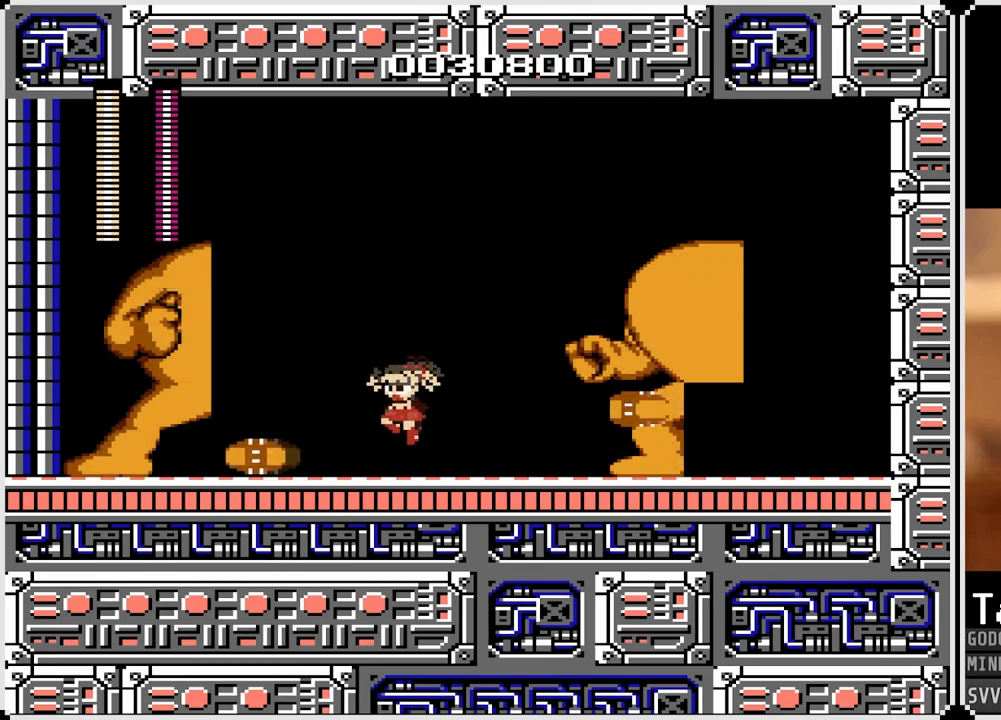
{"buttons": [], "left_stick": "center", "right_stick": "center", "events": [[83, "CROSS", "down"], [250, "DPAD_LEFT", "up"], [283, "CROSS", "up"], [300, "DPAD_RIGHT", "down"], [500, "DPAD_RIGHT", "up"]]}
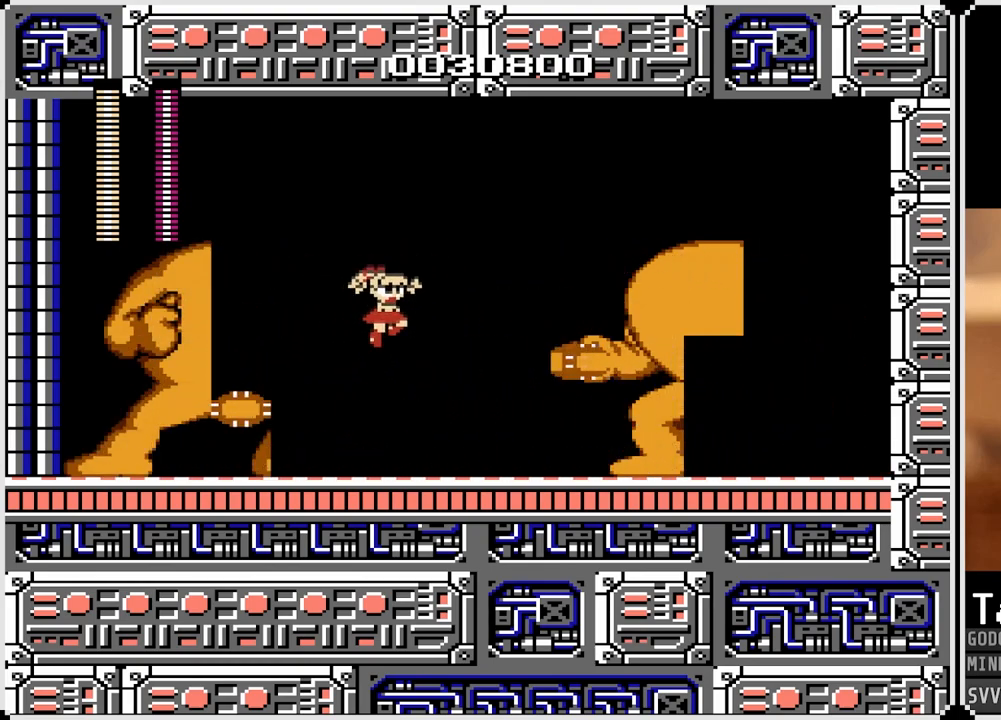
{"buttons": [], "left_stick": "center", "right_stick": "center", "events": []}
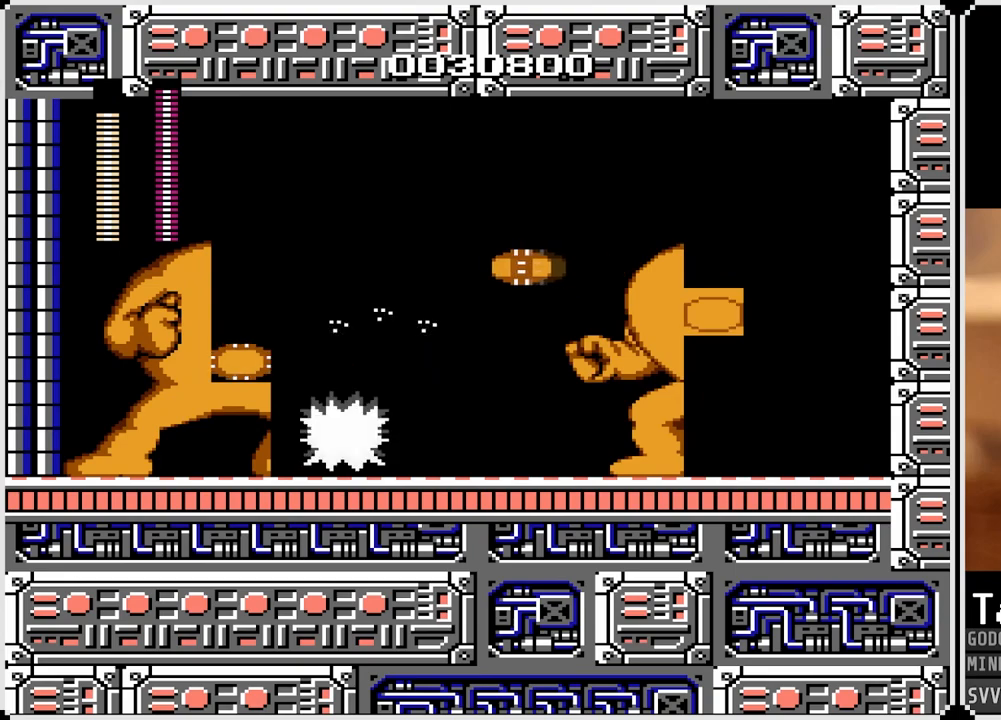
{"buttons": [], "left_stick": "center", "right_stick": "center", "events": [[100, "DPAD_RIGHT", "down"], [350, "DPAD_RIGHT", "up"]]}
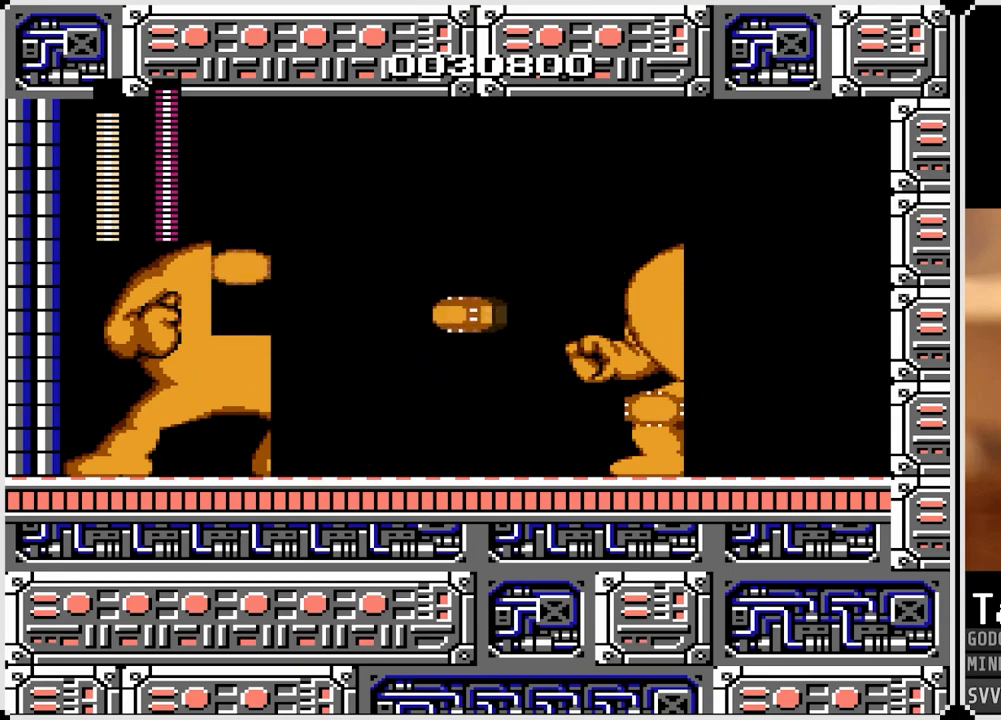
{"buttons": [], "left_stick": "center", "right_stick": "center", "events": [[67, "DPAD_RIGHT", "down"], [133, "DPAD_RIGHT", "up"], [250, "CROSS", "down"], [417, "CROSS", "up"]]}
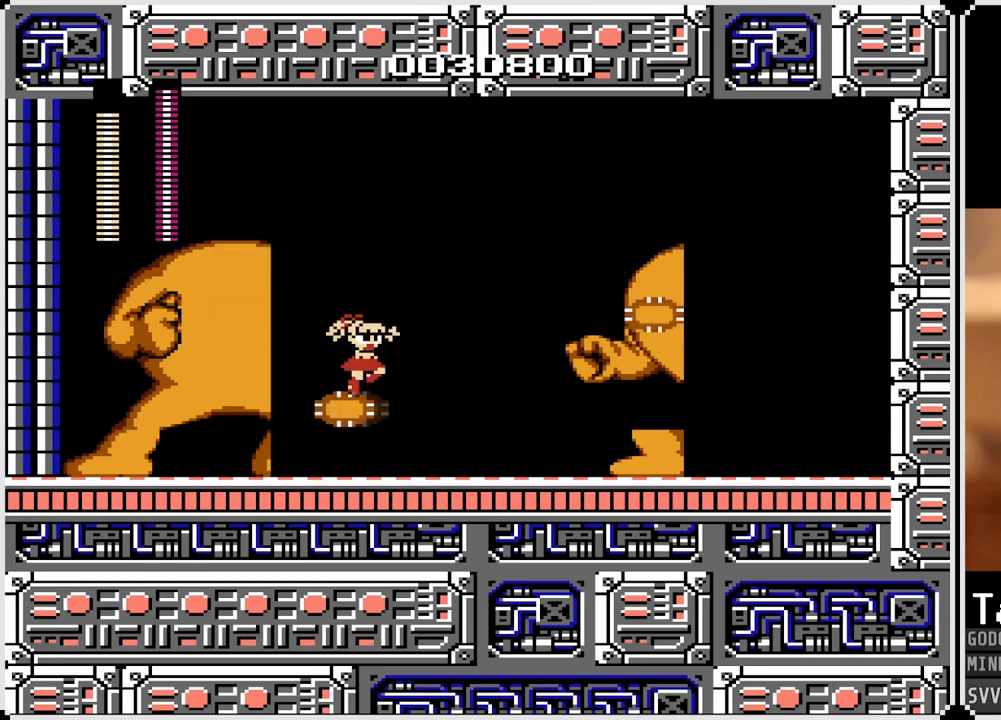
{"buttons": [], "left_stick": "center", "right_stick": "center", "events": [[17, "DPAD_RIGHT", "down"], [133, "DPAD_RIGHT", "up"]]}
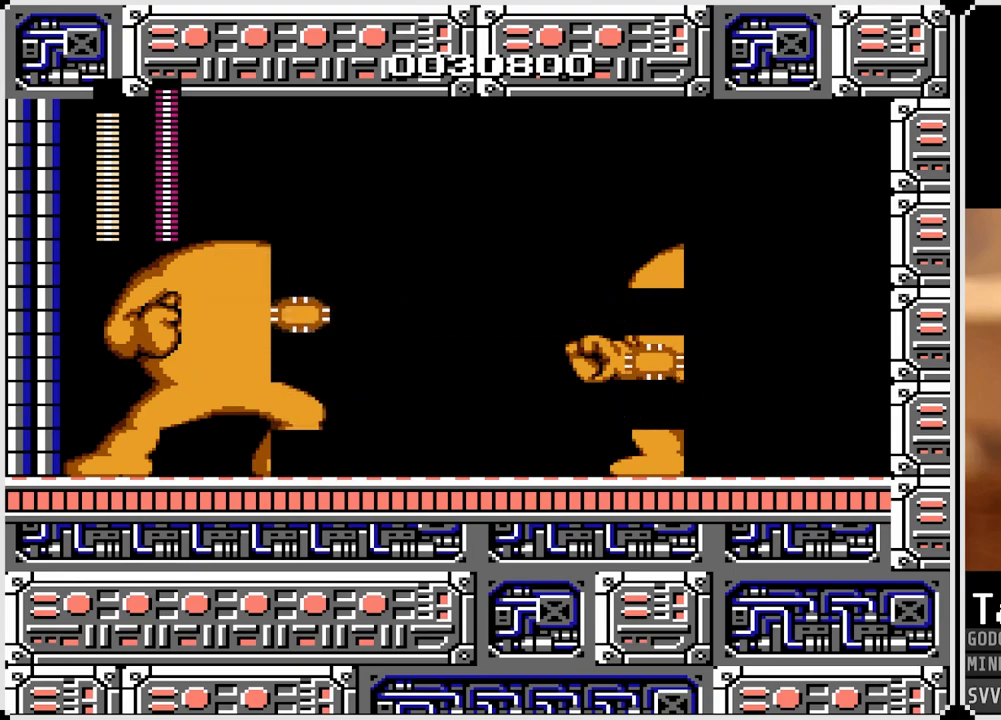
{"buttons": [], "left_stick": "center", "right_stick": "center", "events": []}
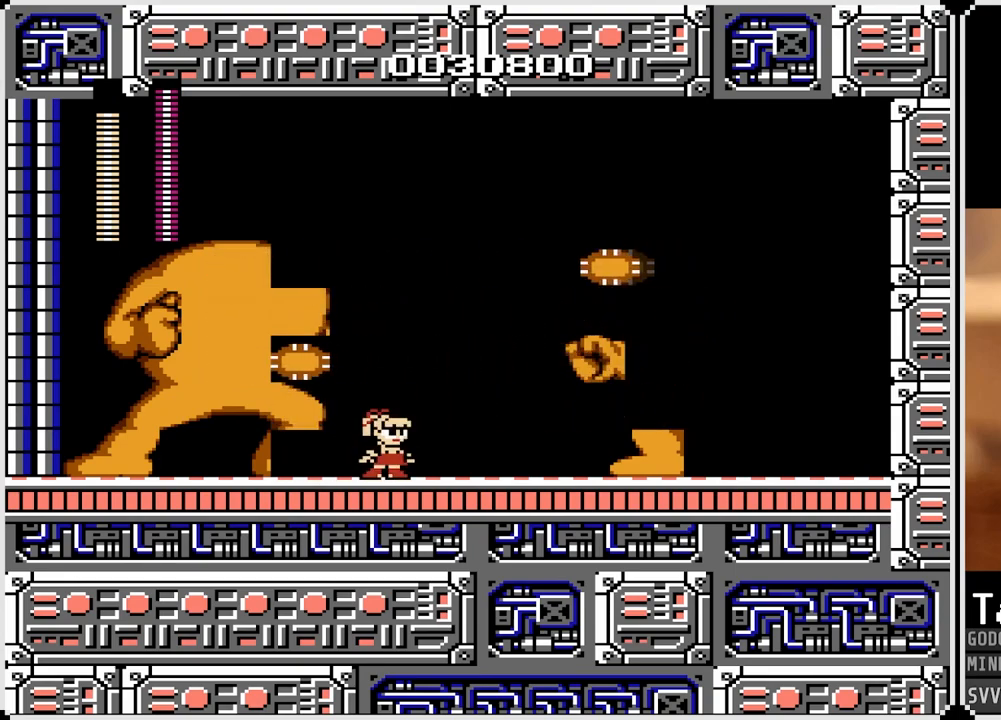
{"buttons": ["CROSS", "DPAD_RIGHT"], "left_stick": "center", "right_stick": "center", "events": [[417, "CROSS", "down"], [483, "DPAD_RIGHT", "down"]]}
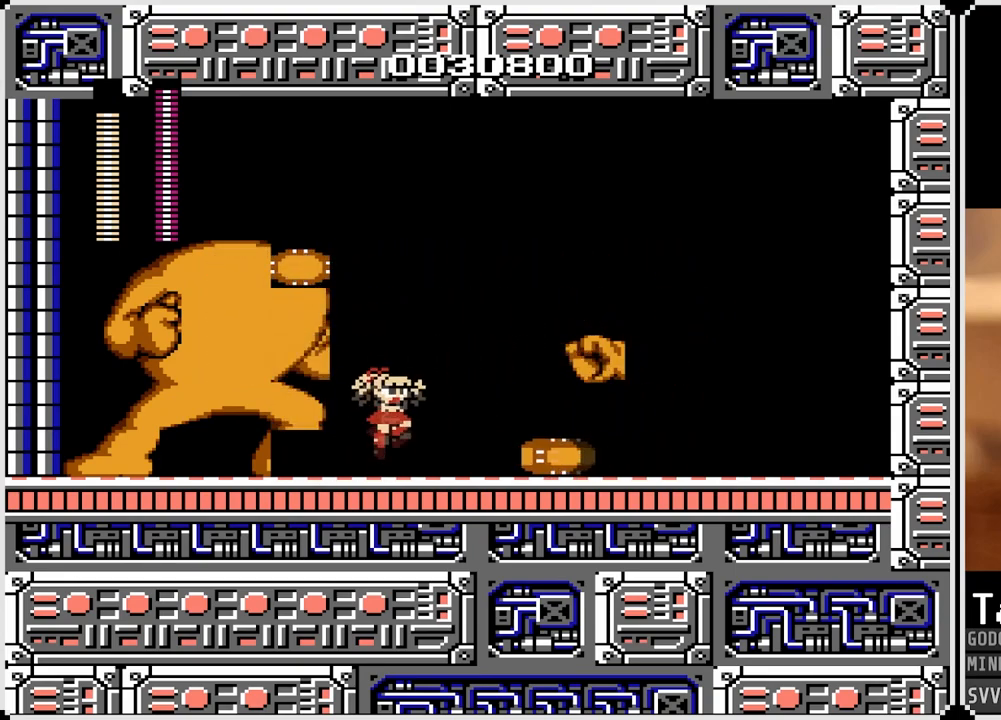
{"buttons": ["DPAD_RIGHT"], "left_stick": "center", "right_stick": "center", "events": [[33, "CROSS", "up"]]}
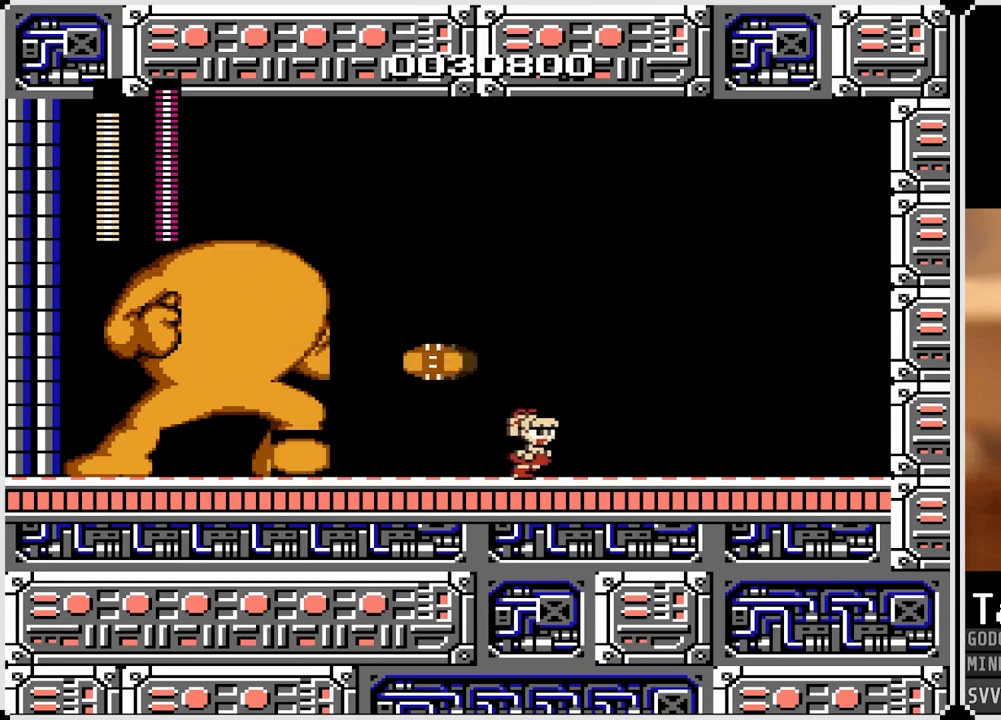
{"buttons": ["DPAD_RIGHT"], "left_stick": "center", "right_stick": "center", "events": []}
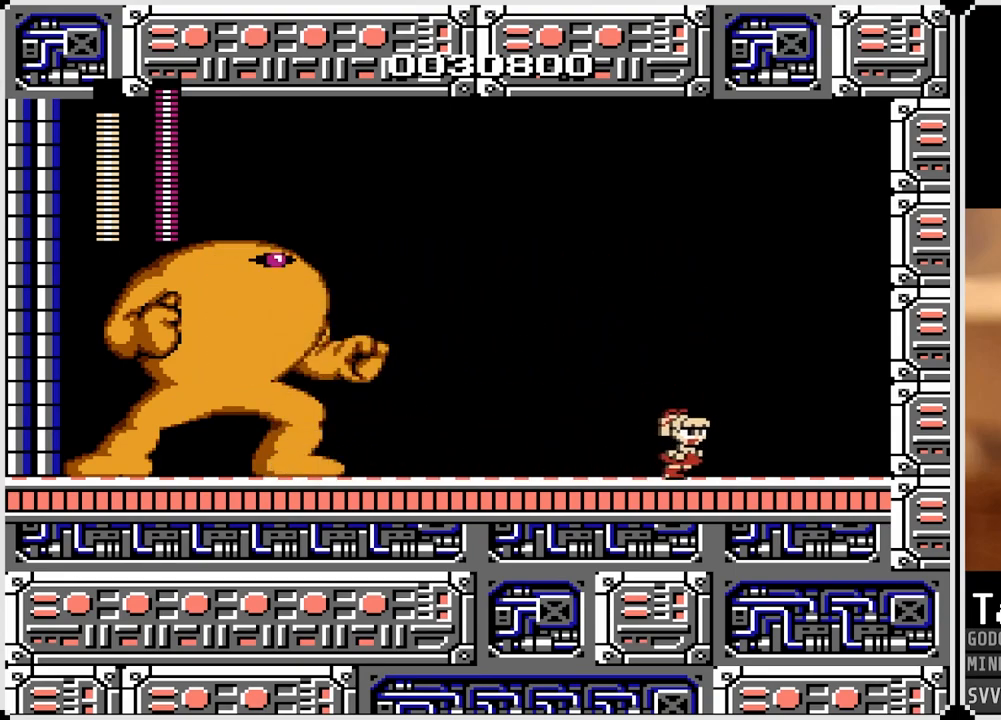
{"buttons": ["CROSS", "SQUARE", "DPAD_LEFT"], "left_stick": "center", "right_stick": "center", "events": [[100, "CROSS", "down"], [233, "DPAD_RIGHT", "up"], [267, "DPAD_LEFT", "down"], [433, "SQUARE", "down"]]}
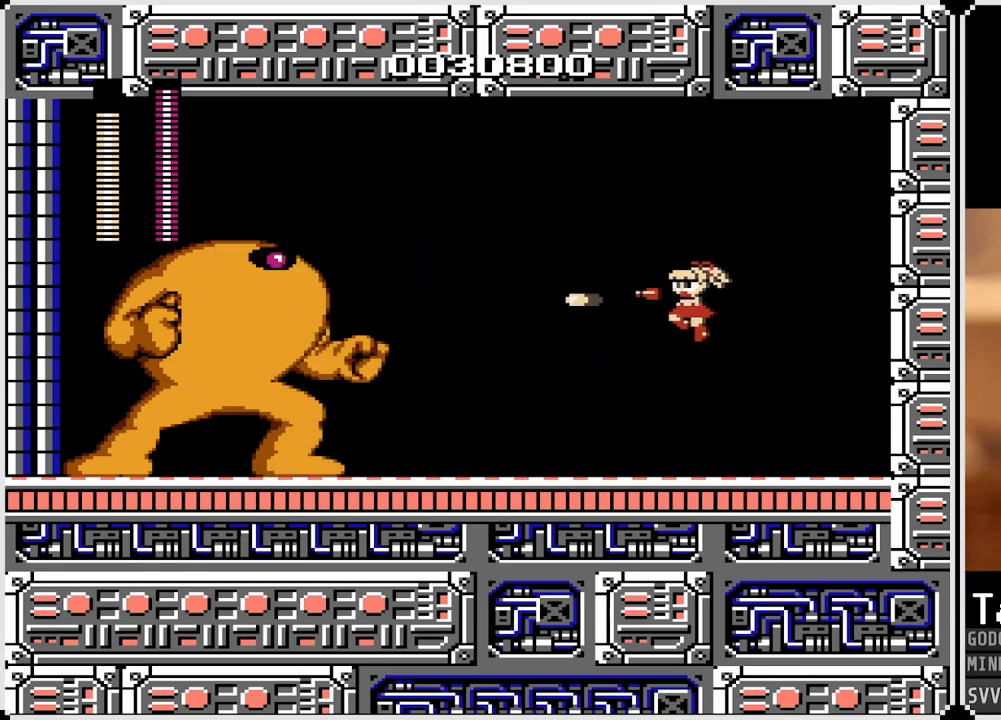
{"buttons": [], "left_stick": "center", "right_stick": "center", "events": [[17, "DPAD_LEFT", "up"], [50, "CROSS", "up"], [67, "SQUARE", "up"]]}
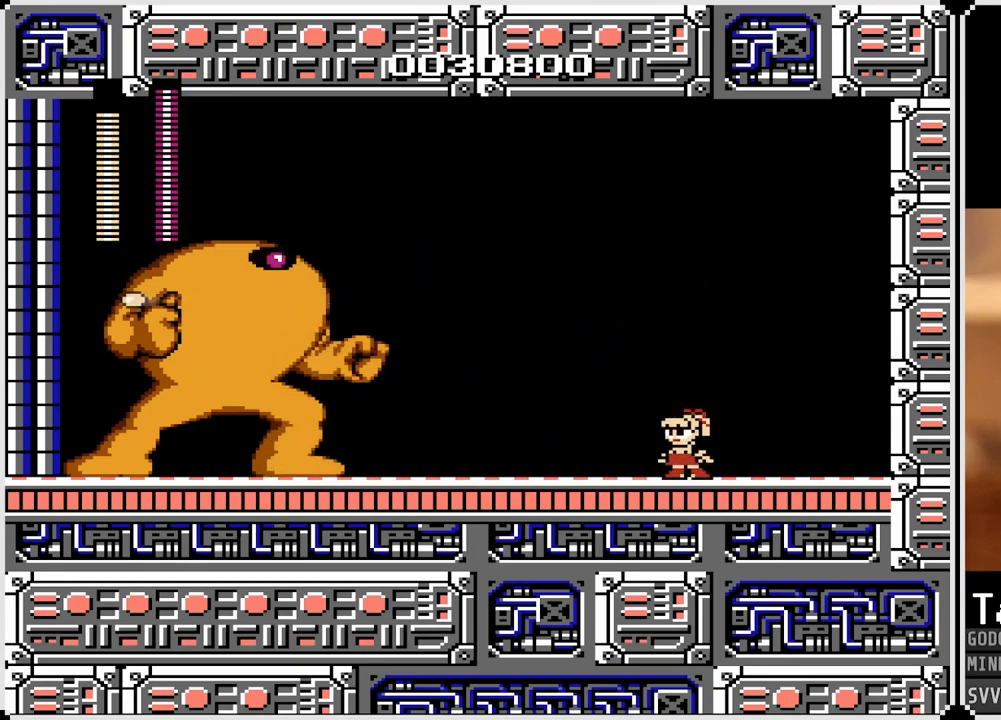
{"buttons": [], "left_stick": "center", "right_stick": "center", "events": []}
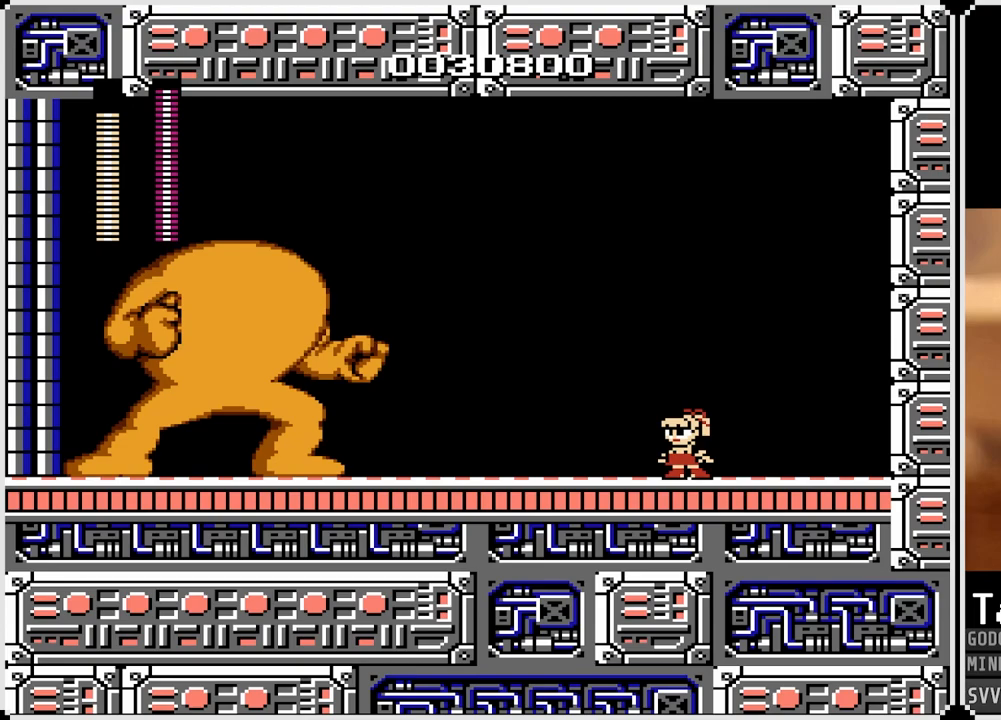
{"buttons": [], "left_stick": "center", "right_stick": "center", "events": []}
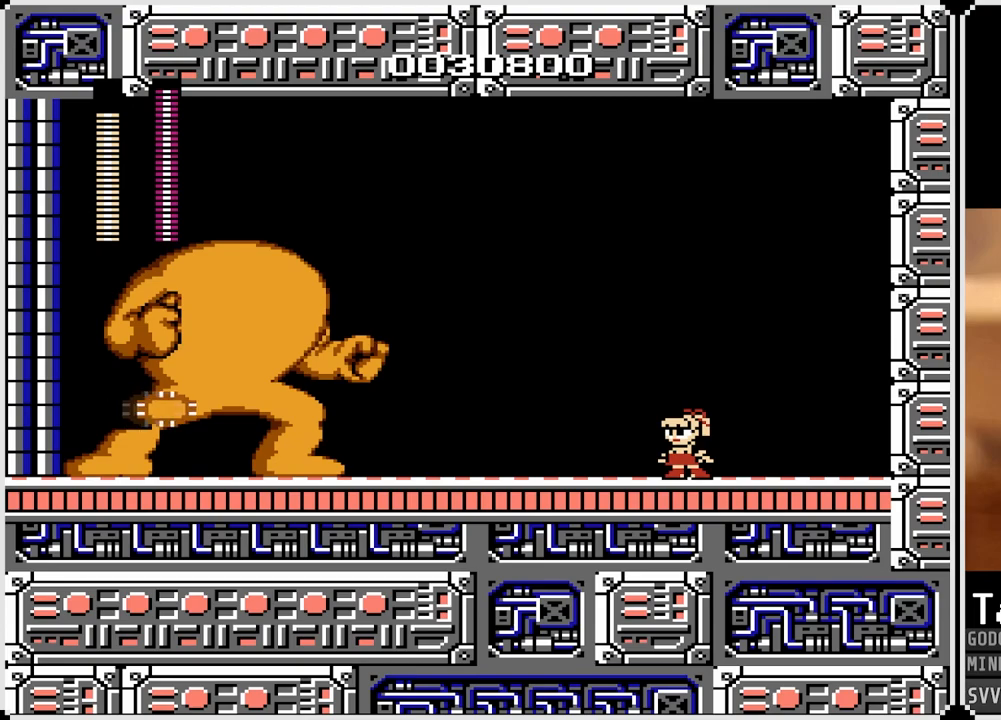
{"buttons": ["DPAD_LEFT"], "left_stick": "center", "right_stick": "center", "events": [[200, "CROSS", "down"], [317, "DPAD_LEFT", "down"], [433, "CROSS", "up"]]}
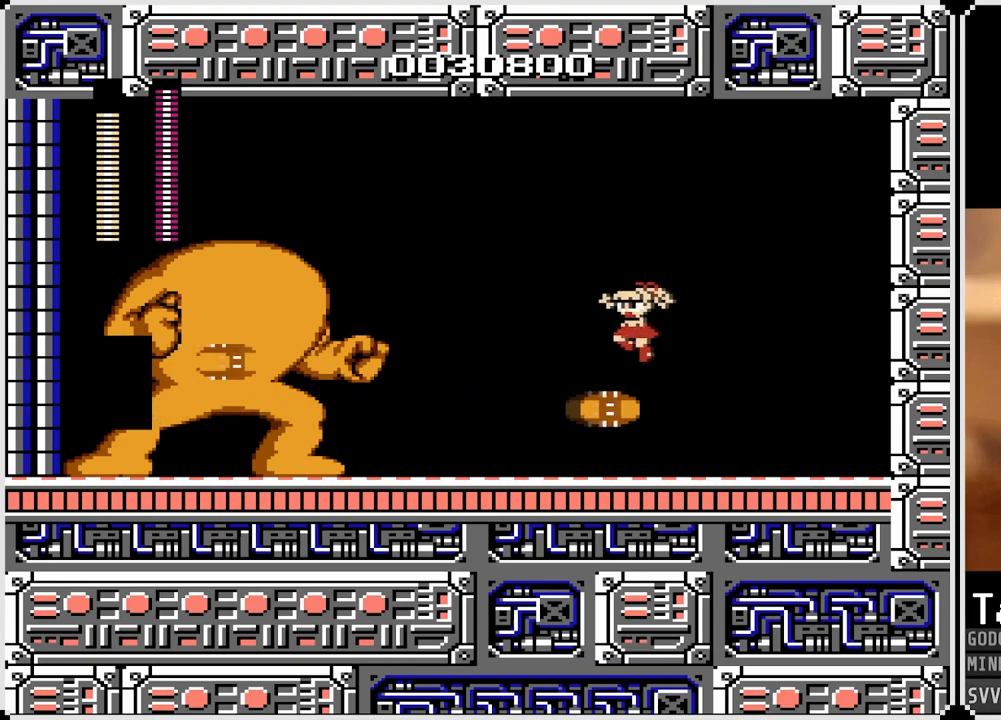
{"buttons": [], "left_stick": "center", "right_stick": "center", "events": [[83, "DPAD_LEFT", "up"], [217, "DPAD_RIGHT", "down"], [300, "DPAD_RIGHT", "up"]]}
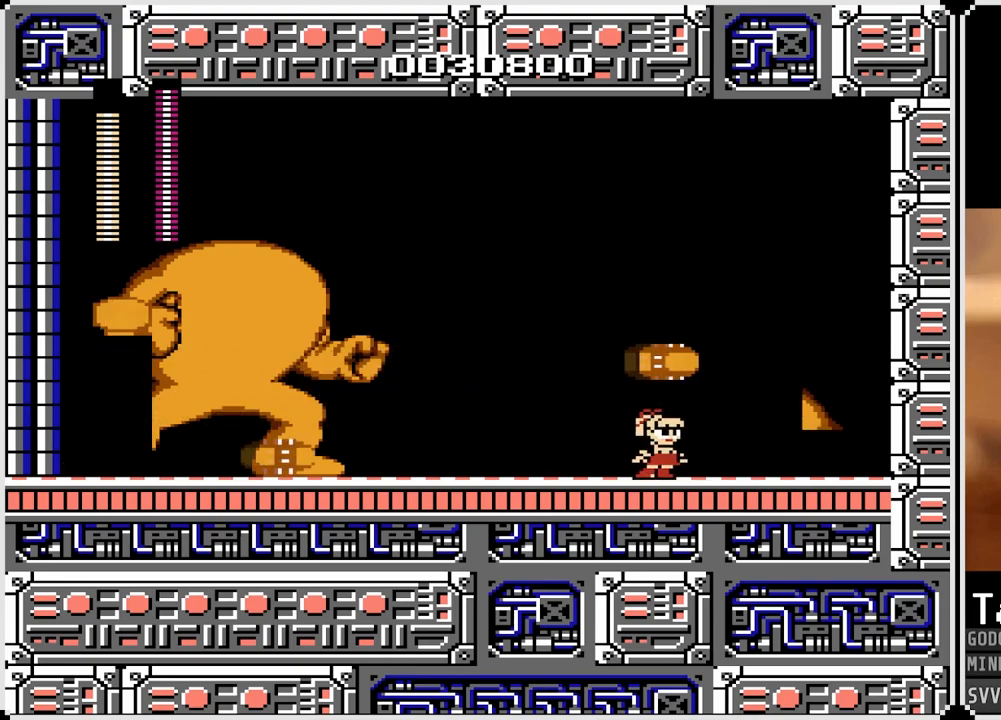
{"buttons": [], "left_stick": "center", "right_stick": "center", "events": [[100, "CROSS", "down"], [117, "DPAD_LEFT", "down"], [233, "CROSS", "up"], [417, "DPAD_LEFT", "up"]]}
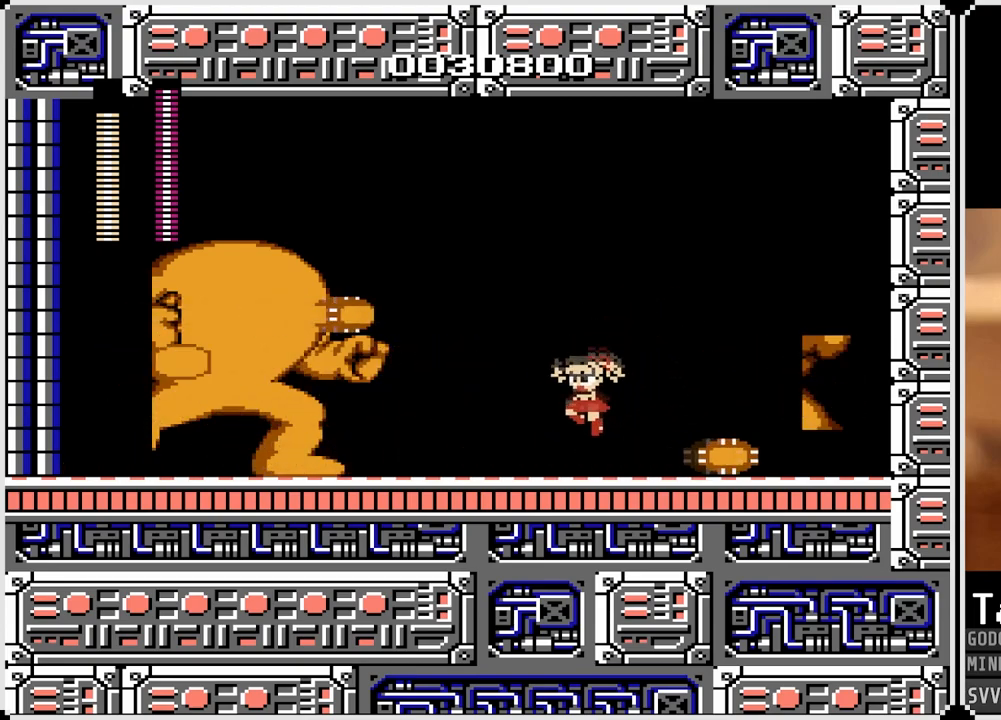
{"buttons": [], "left_stick": "center", "right_stick": "center", "events": [[83, "DPAD_RIGHT", "down"], [217, "DPAD_RIGHT", "up"]]}
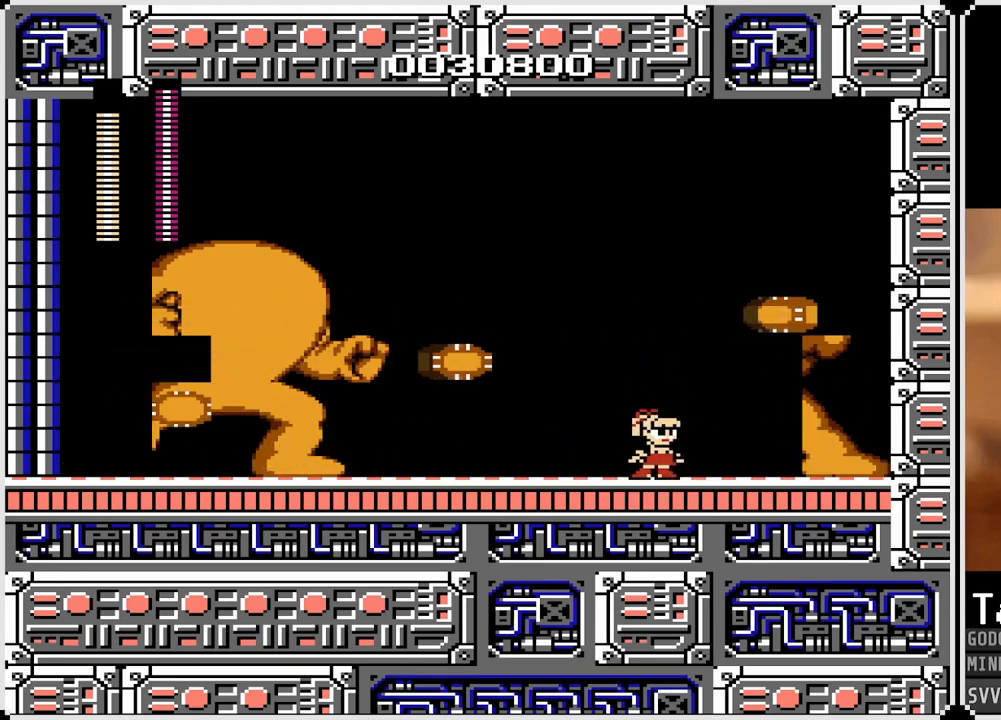
{"buttons": ["CROSS", "DPAD_LEFT"], "left_stick": "center", "right_stick": "center", "events": [[367, "CROSS", "down"], [467, "DPAD_LEFT", "down"]]}
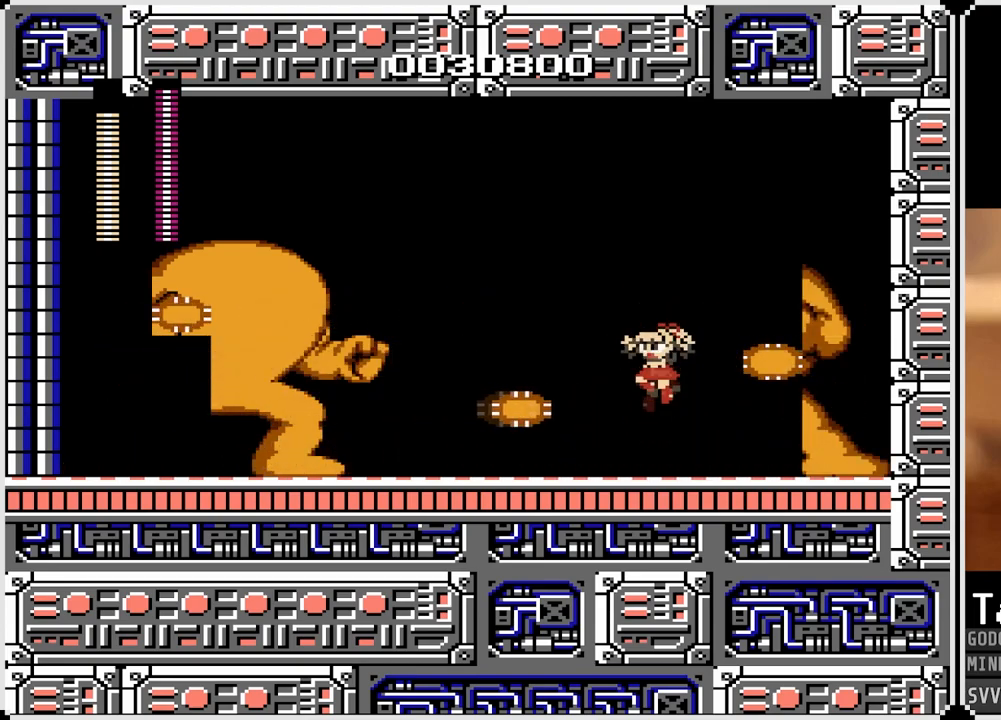
{"buttons": ["DPAD_LEFT"], "left_stick": "center", "right_stick": "center", "events": [[50, "CROSS", "up"], [150, "DPAD_LEFT", "up"], [233, "DPAD_RIGHT", "down"], [350, "DPAD_RIGHT", "up"], [433, "DPAD_LEFT", "down"]]}
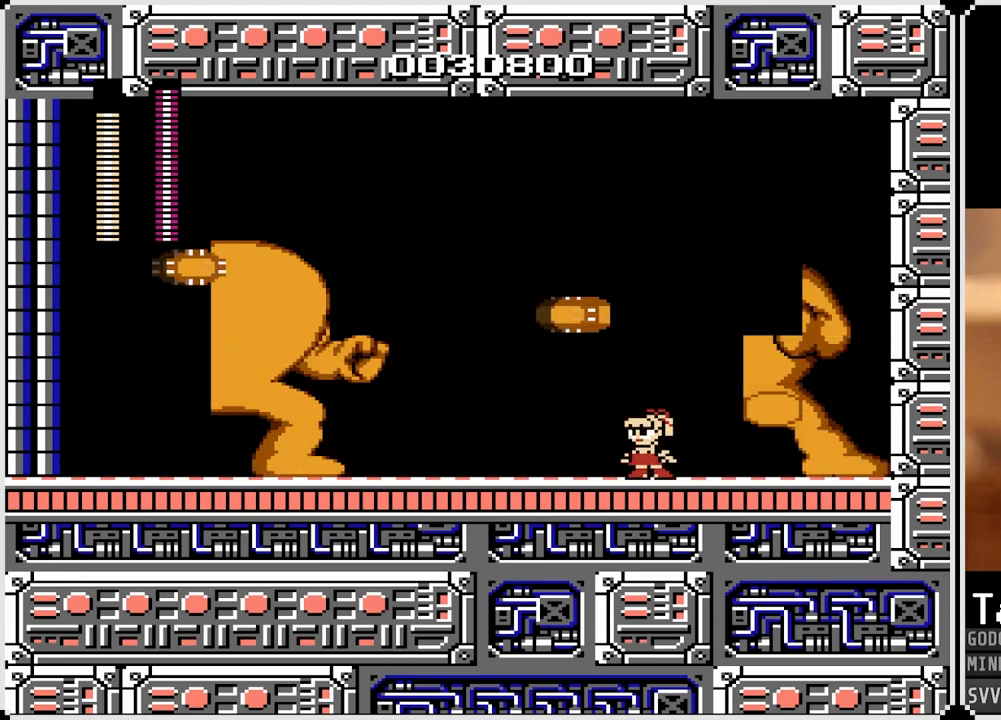
{"buttons": [], "left_stick": "center", "right_stick": "center", "events": [[67, "DPAD_LEFT", "up"]]}
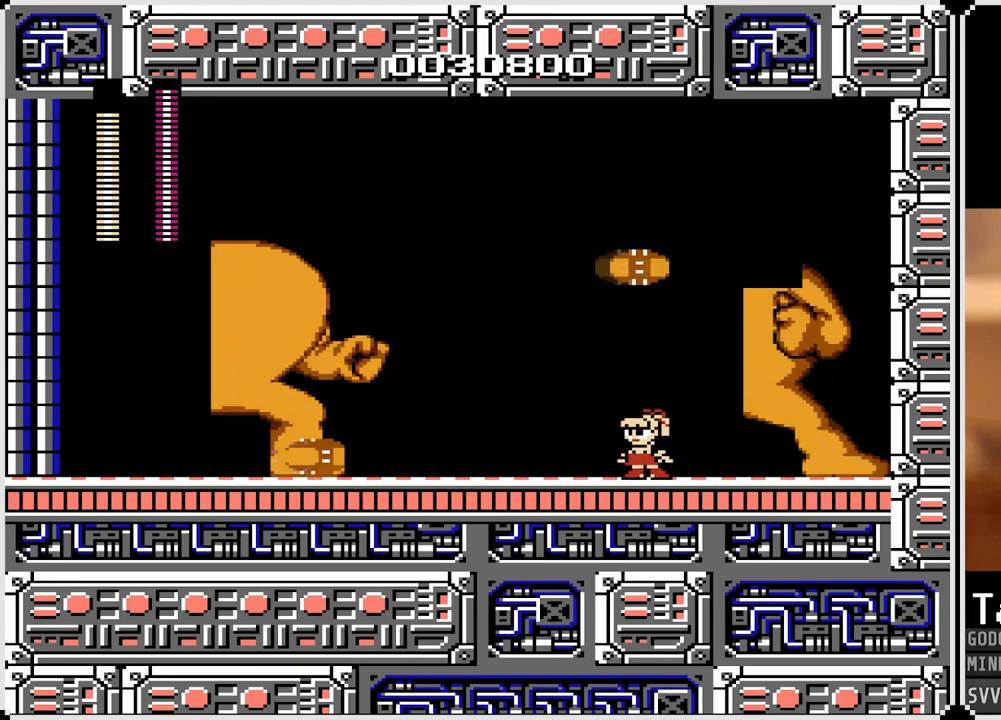
{"buttons": [], "left_stick": "center", "right_stick": "center", "events": [[50, "CROSS", "down"], [133, "DPAD_LEFT", "down"], [200, "CROSS", "up"], [383, "DPAD_LEFT", "up"]]}
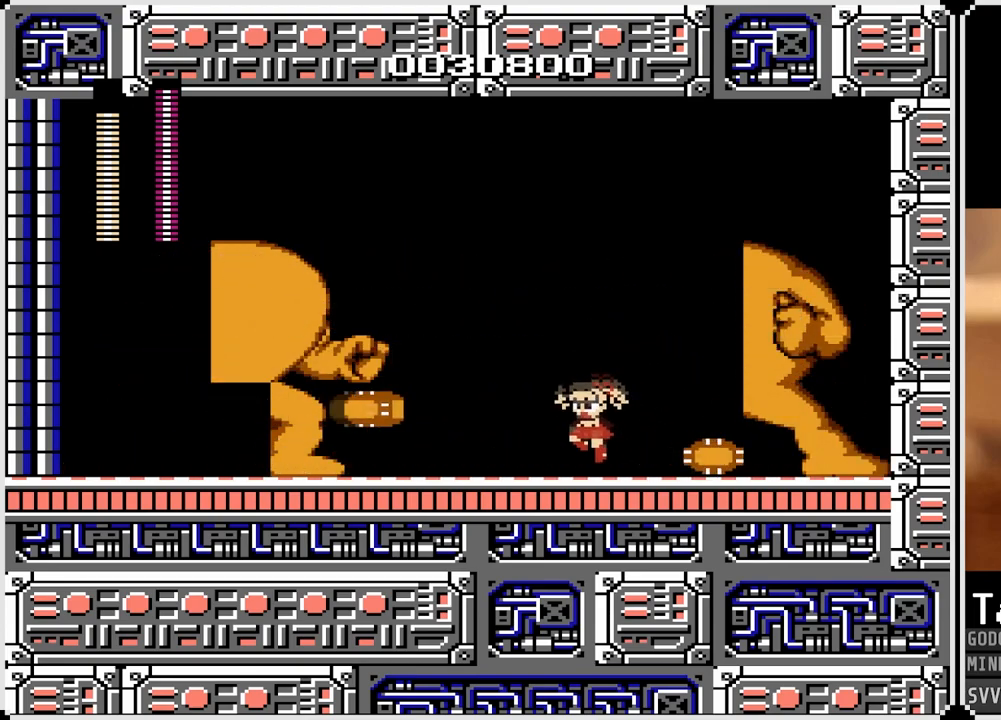
{"buttons": [], "left_stick": "center", "right_stick": "center", "events": [[17, "DPAD_RIGHT", "down"], [67, "CROSS", "down"], [217, "CROSS", "up"], [267, "DPAD_RIGHT", "up"], [300, "DPAD_LEFT", "down"], [467, "DPAD_LEFT", "up"]]}
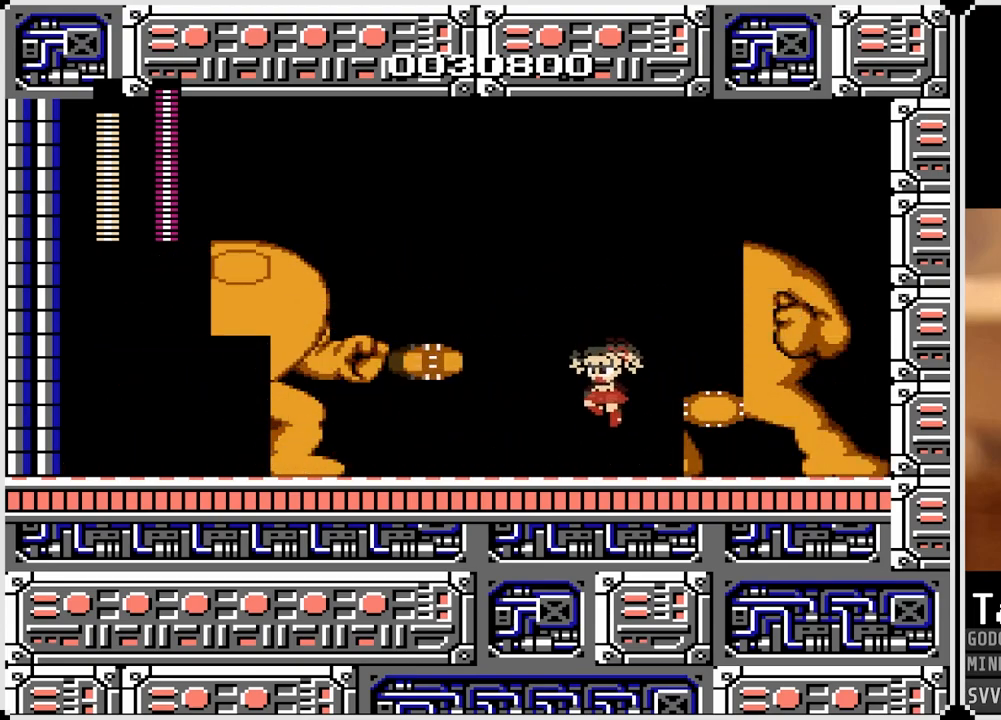
{"buttons": [], "left_stick": "center", "right_stick": "center", "events": []}
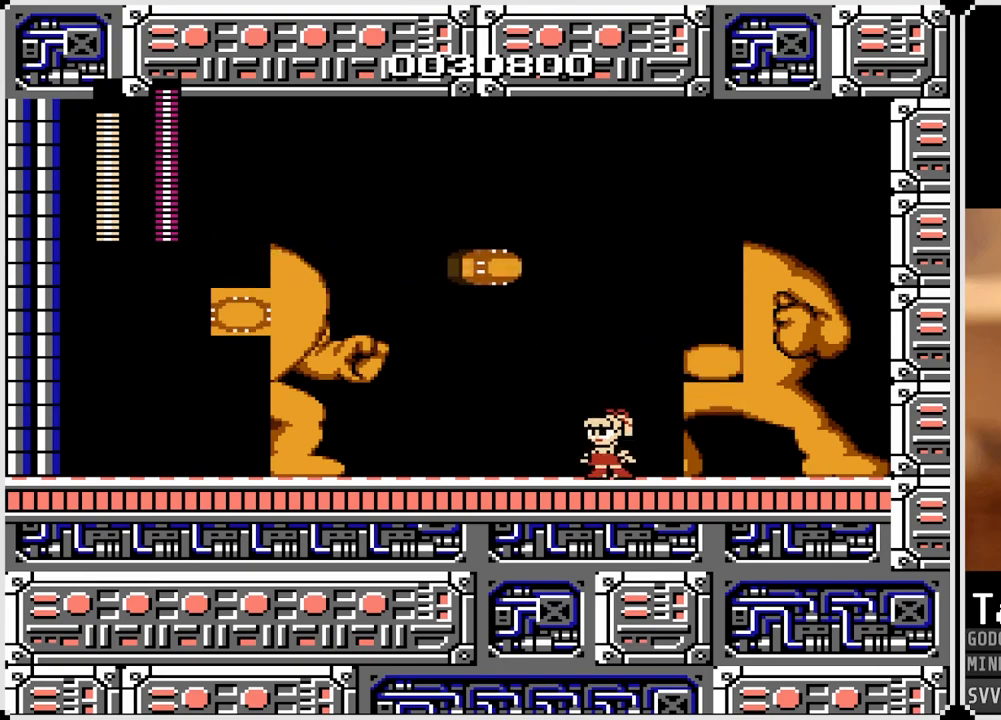
{"buttons": [], "left_stick": "center", "right_stick": "center", "events": []}
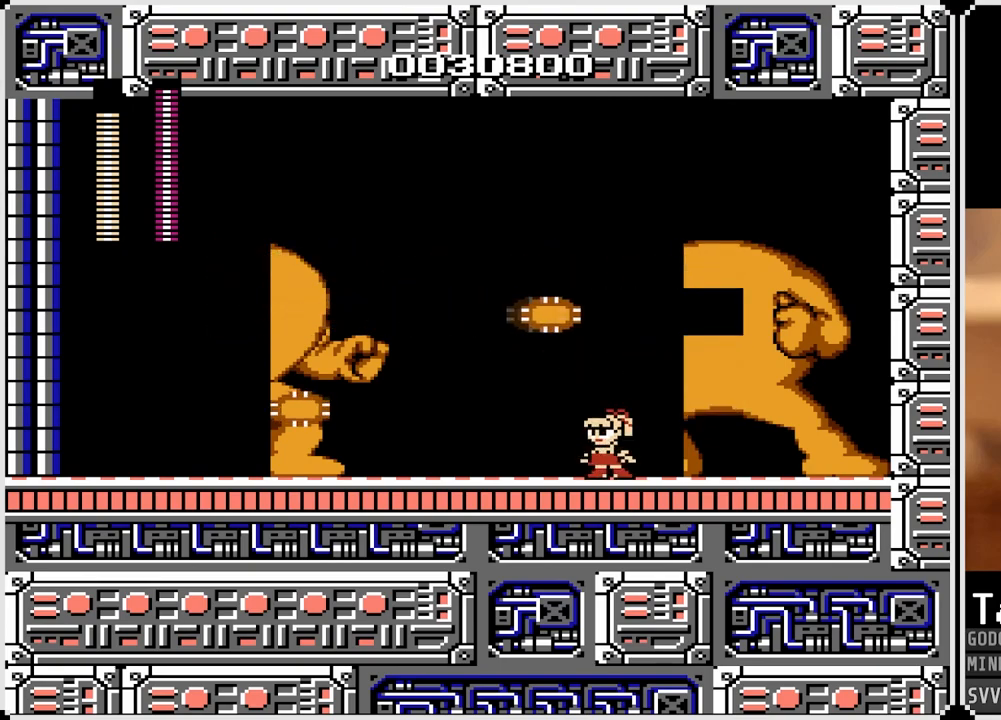
{"buttons": [], "left_stick": "center", "right_stick": "center", "events": [[150, "CROSS", "down"], [267, "DPAD_LEFT", "down"], [350, "CROSS", "up"], [433, "DPAD_LEFT", "up"]]}
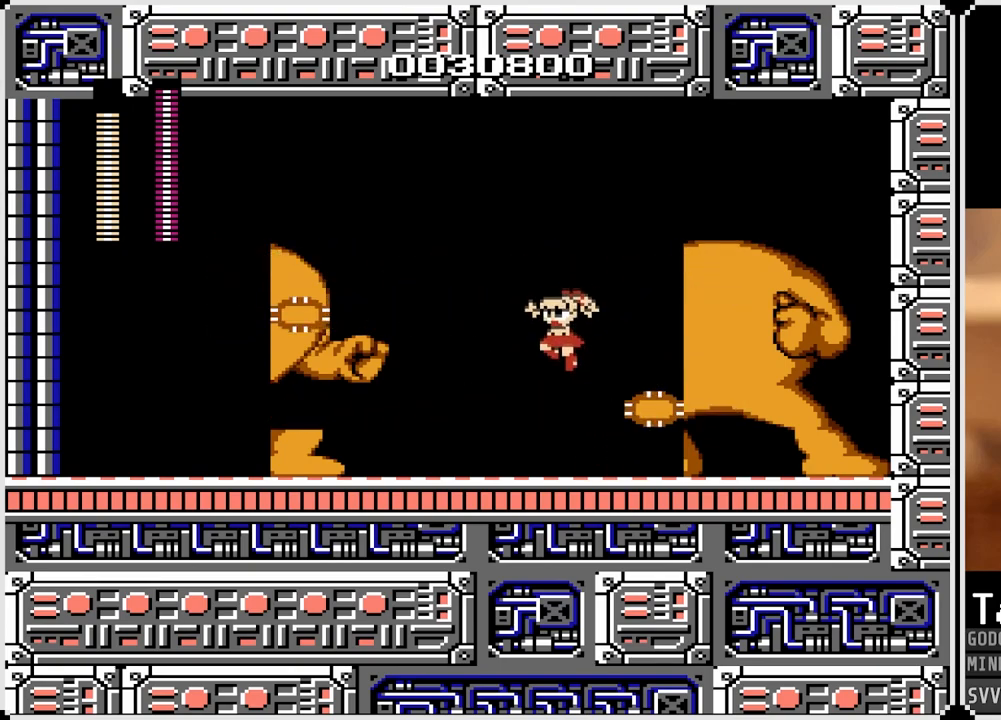
{"buttons": [], "left_stick": "center", "right_stick": "center", "events": []}